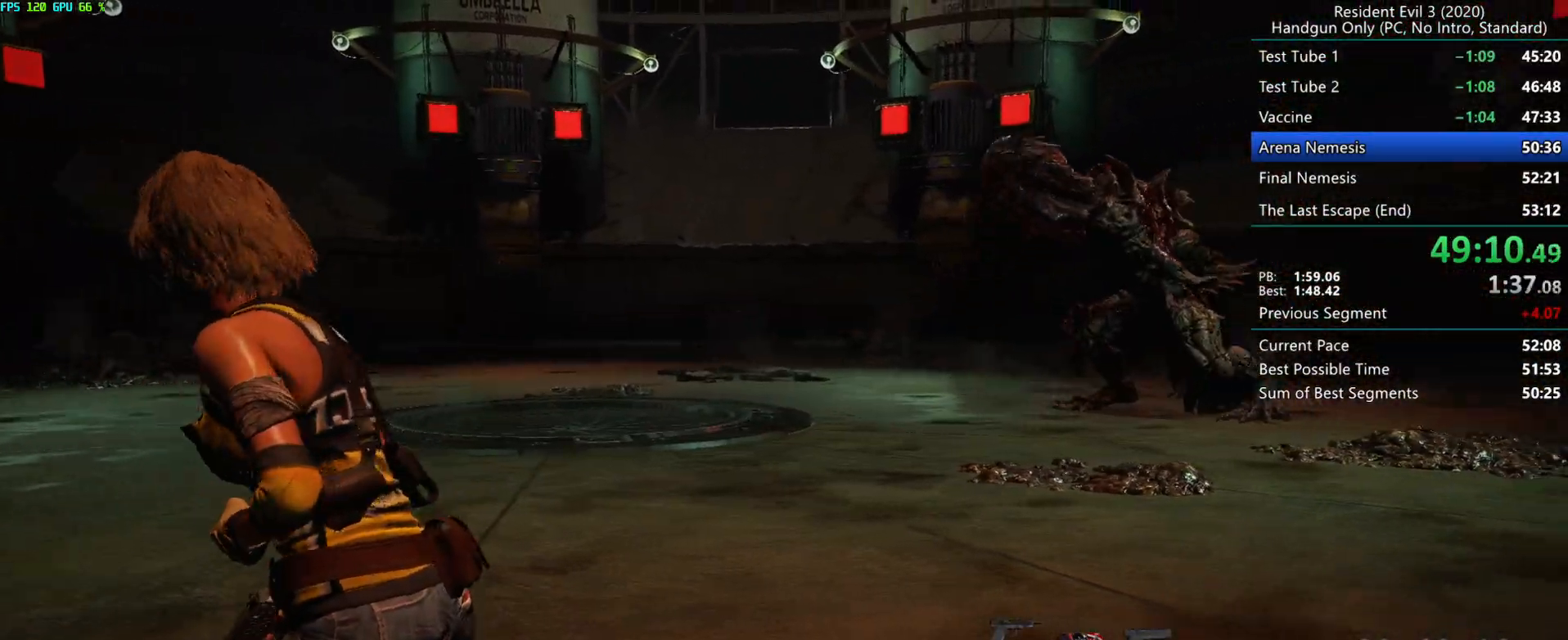
Gameplay with keyboard and mouse; each line is a JSON object with the keys and mouse buttons held at the frame after it. "events" lists presses ("down") and releases ("up") of "alt", "d", "e", "f", "g", "h", "r", "s", "space", "t", "w", "mouse_left", "mouse_wheel", "mouse_right", "mouse_mb4" and "mouse_mb5" between this image and that frame as [ms after this image, input, new state], when the widget could be followed in between. "mouse_left", "mouse_wheel", "mouse_right", "mouse_mb4", "mouse_mb5" = the "left", "wheel", "right", "mb4", "mb5" buttons of the "mouse" list. No other keys are recorded. "wheel" means that the mouse wheel is clicked or scrolled. Mouse movement is not recorded.
{"keys": ["d"], "mouse": [], "events": [[367, "d", "down"], [400, "r", "up"]]}
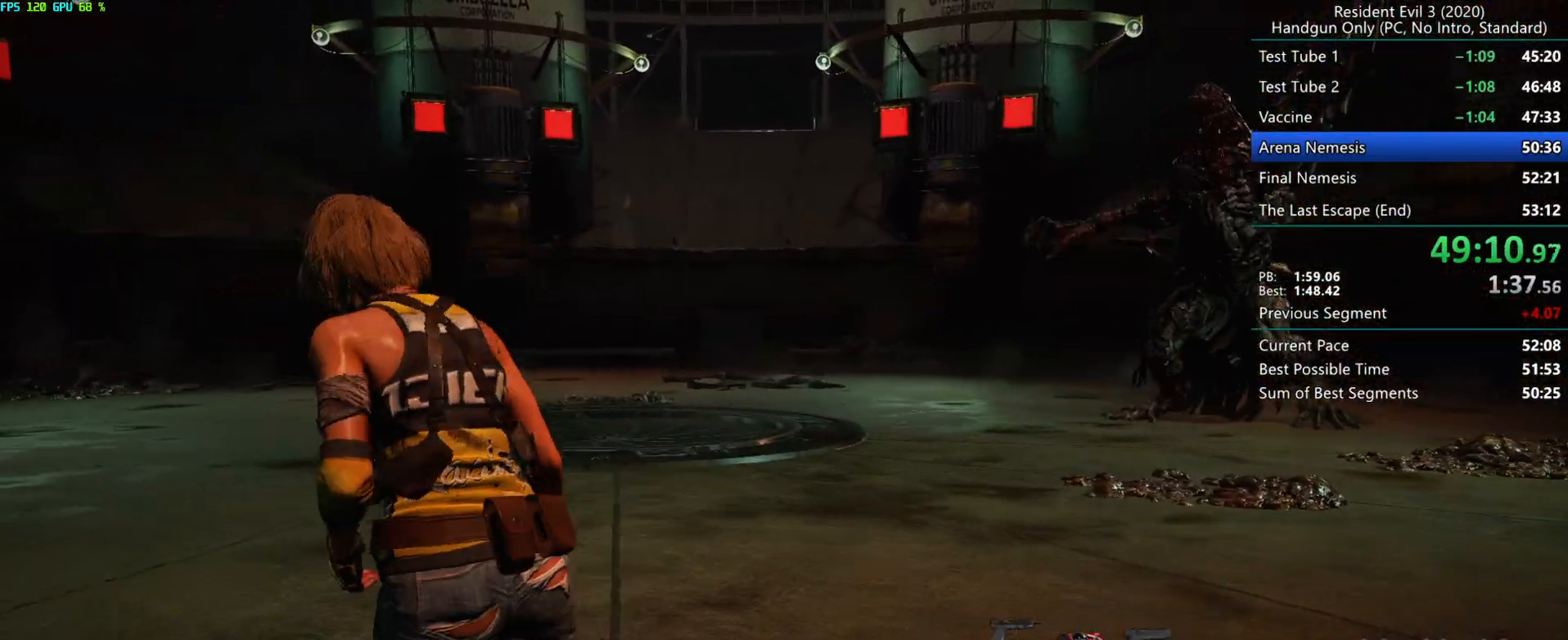
{"keys": ["d"], "mouse": [], "events": [[317, "d", "up"], [367, "d", "down"]]}
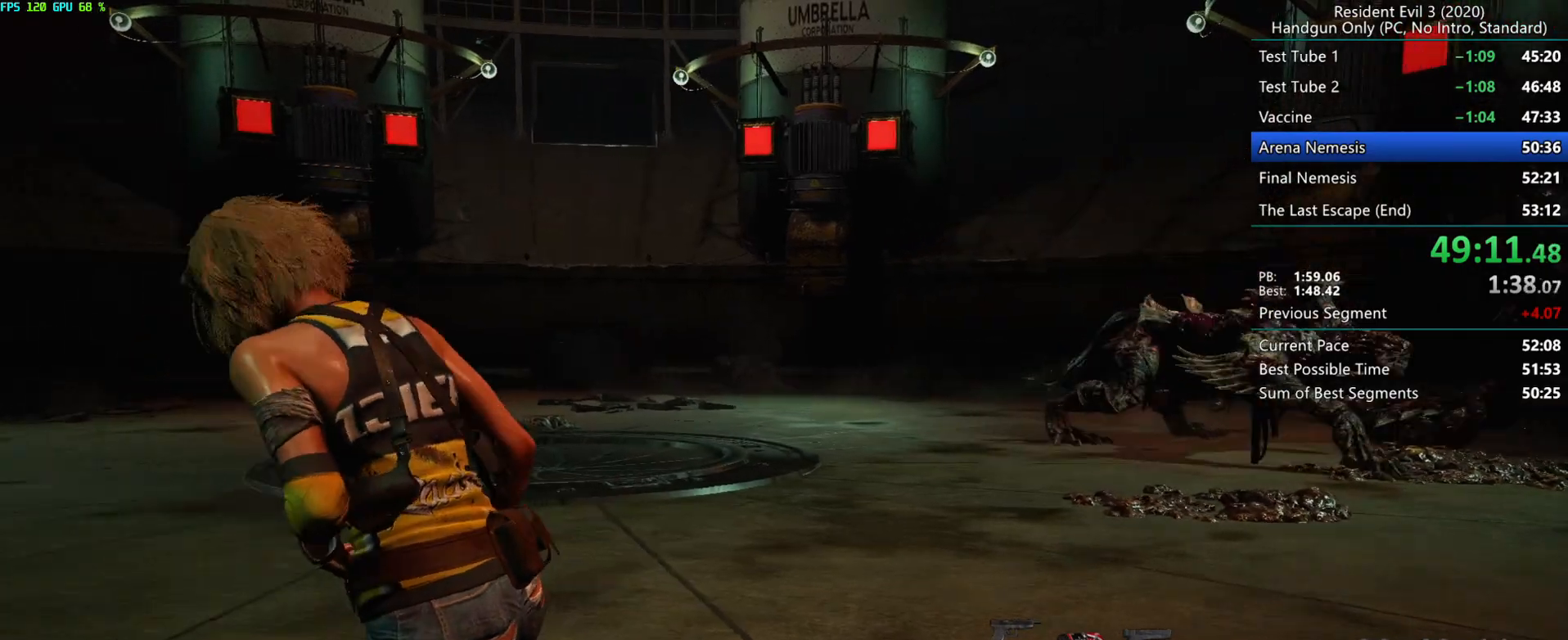
{"keys": ["r"], "mouse": [], "events": [[400, "d", "up"], [433, "r", "down"]]}
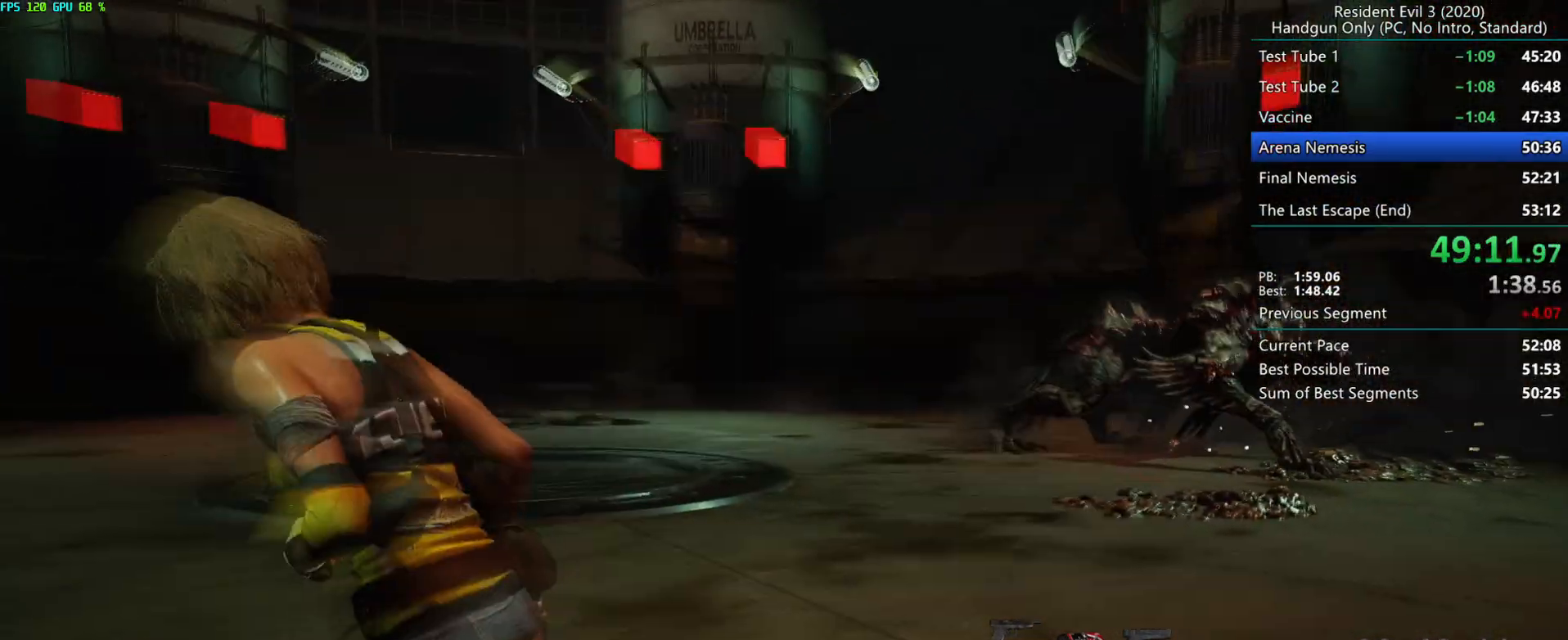
{"keys": ["r"], "mouse": [], "events": []}
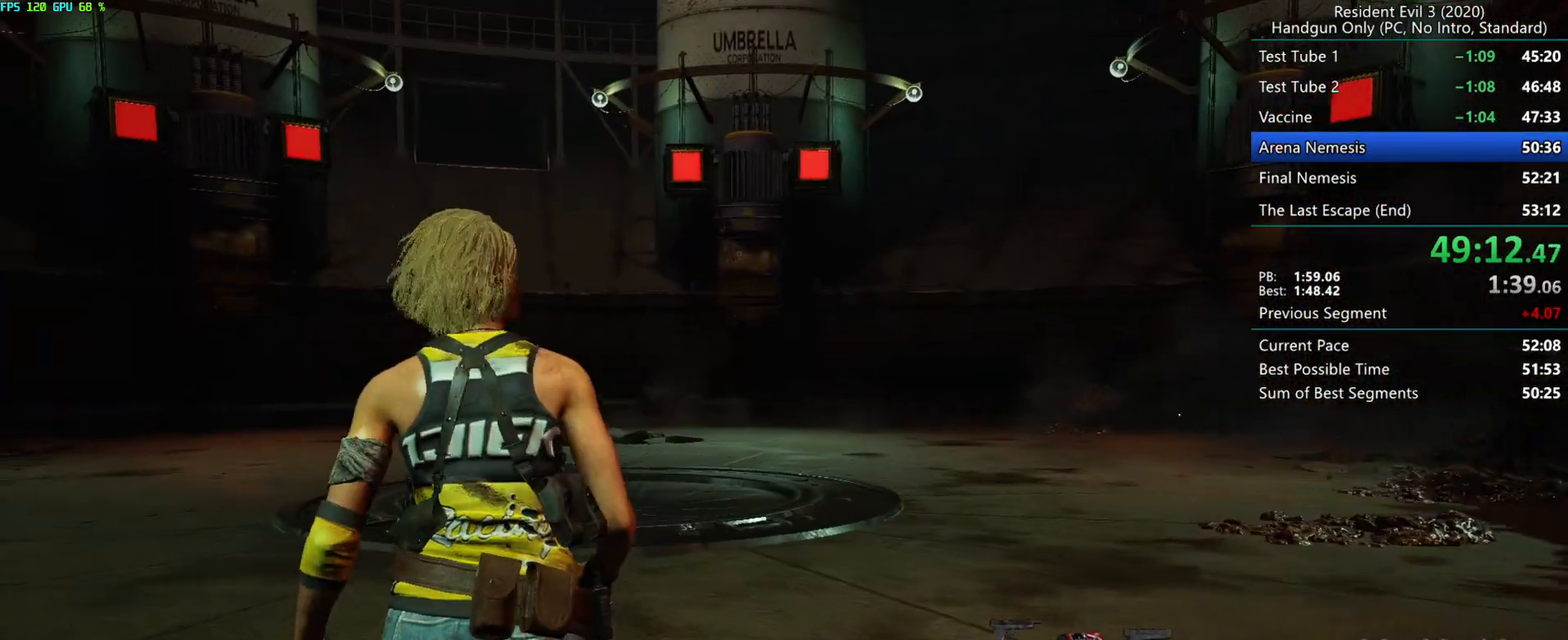
{"keys": ["r"], "mouse": [], "events": []}
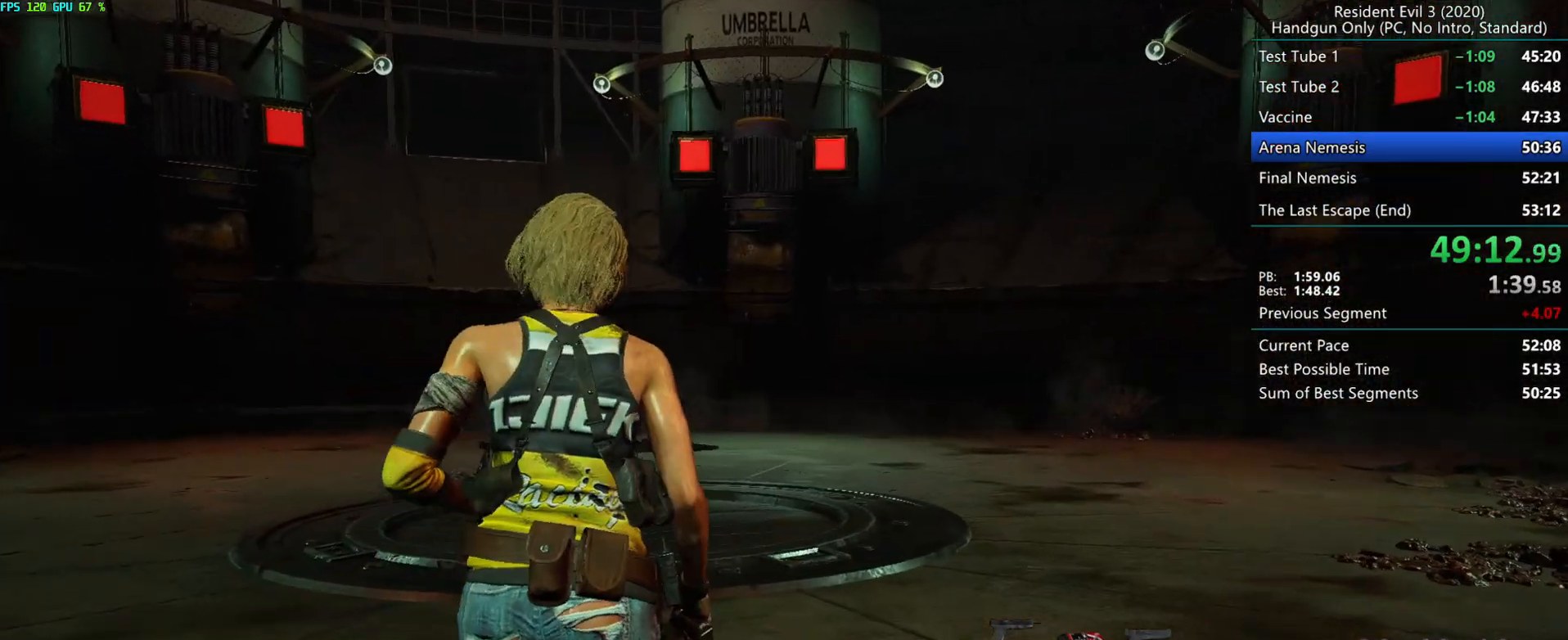
{"keys": ["r"], "mouse": [], "events": []}
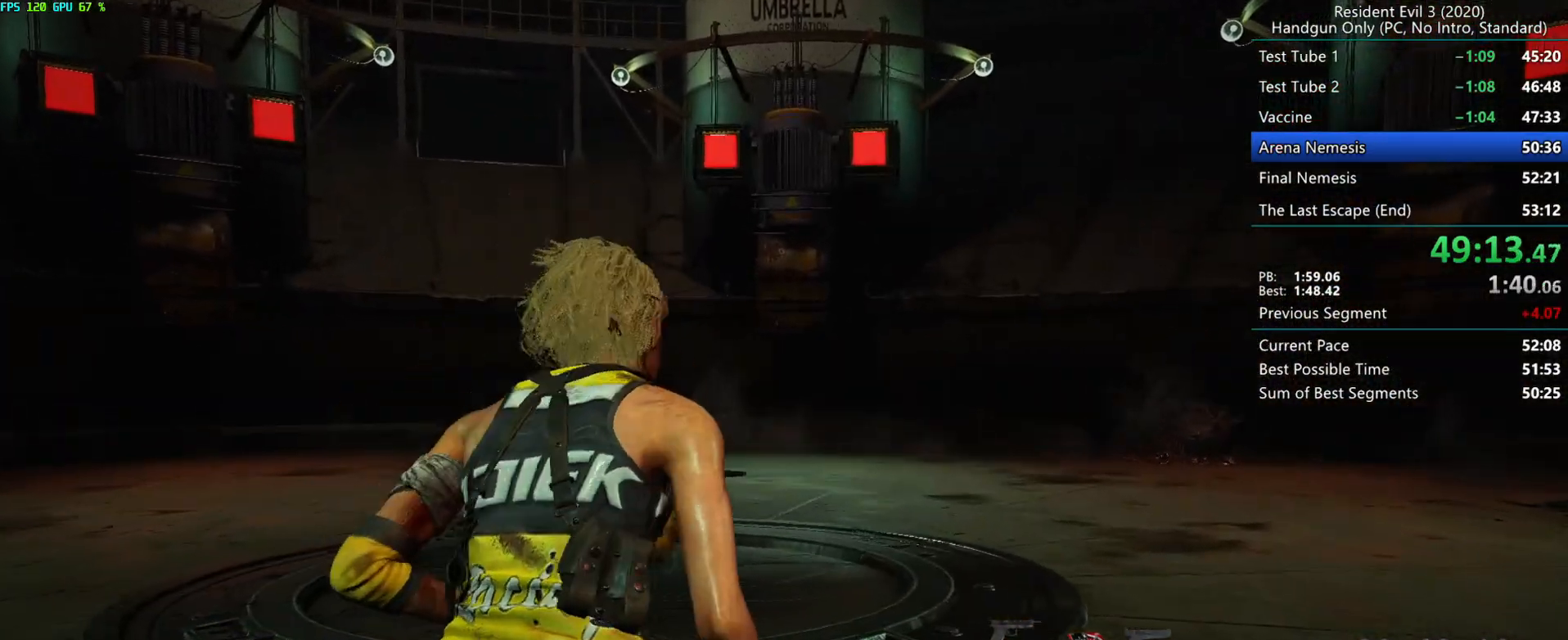
{"keys": ["r"], "mouse": [], "events": [[250, "t", "down"], [333, "t", "up"]]}
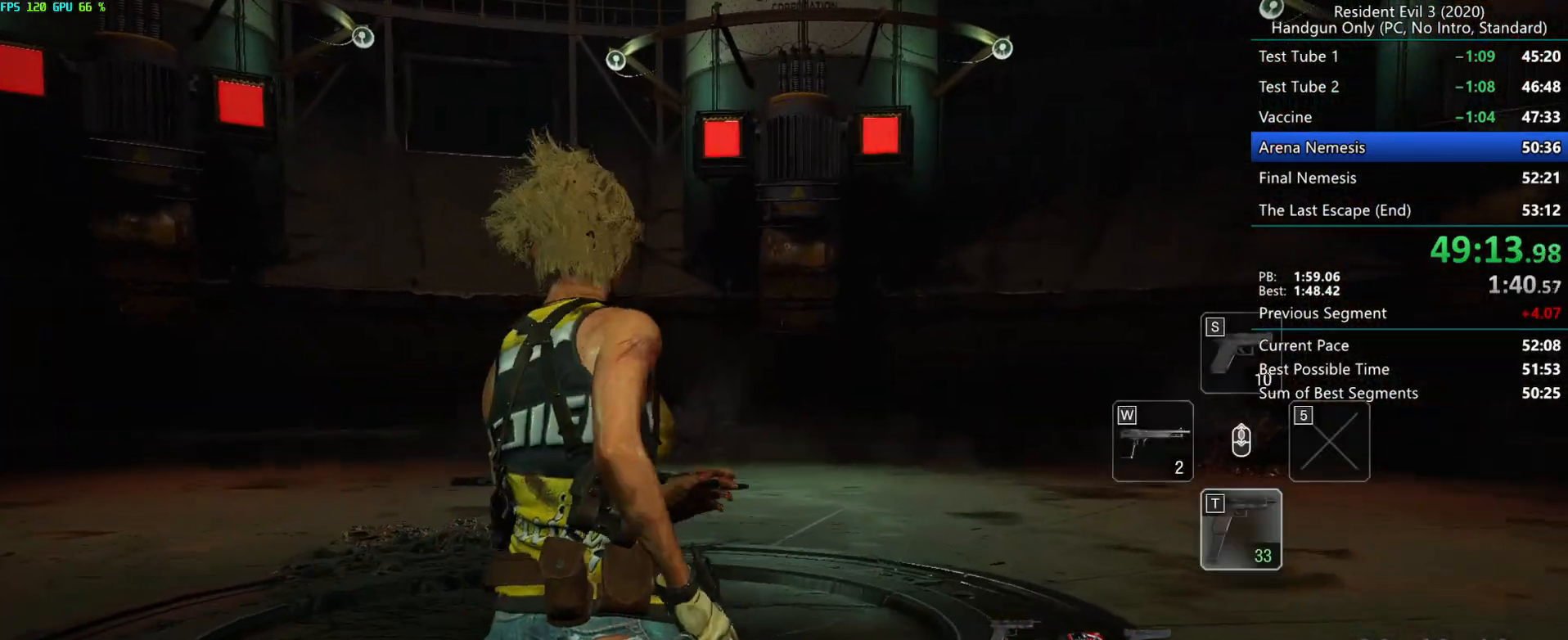
{"keys": ["r"], "mouse": [], "events": []}
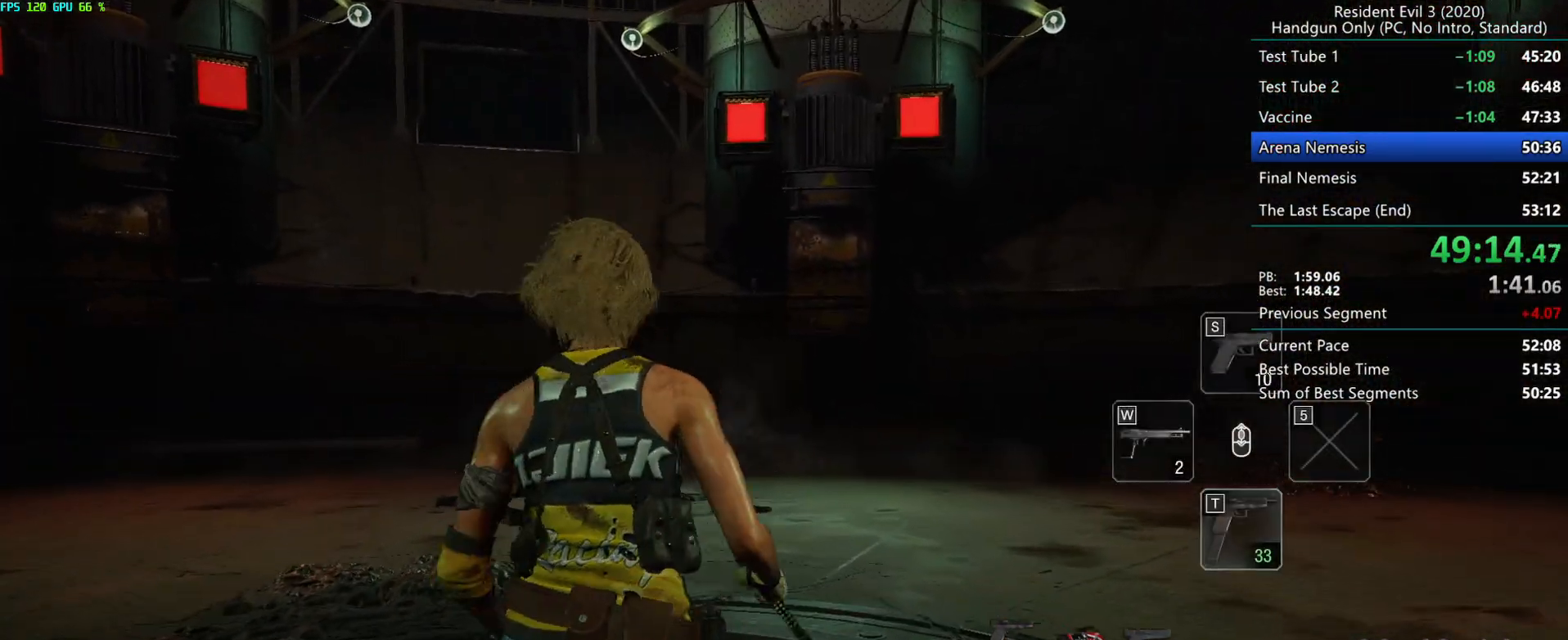
{"keys": ["r"], "mouse": [], "events": []}
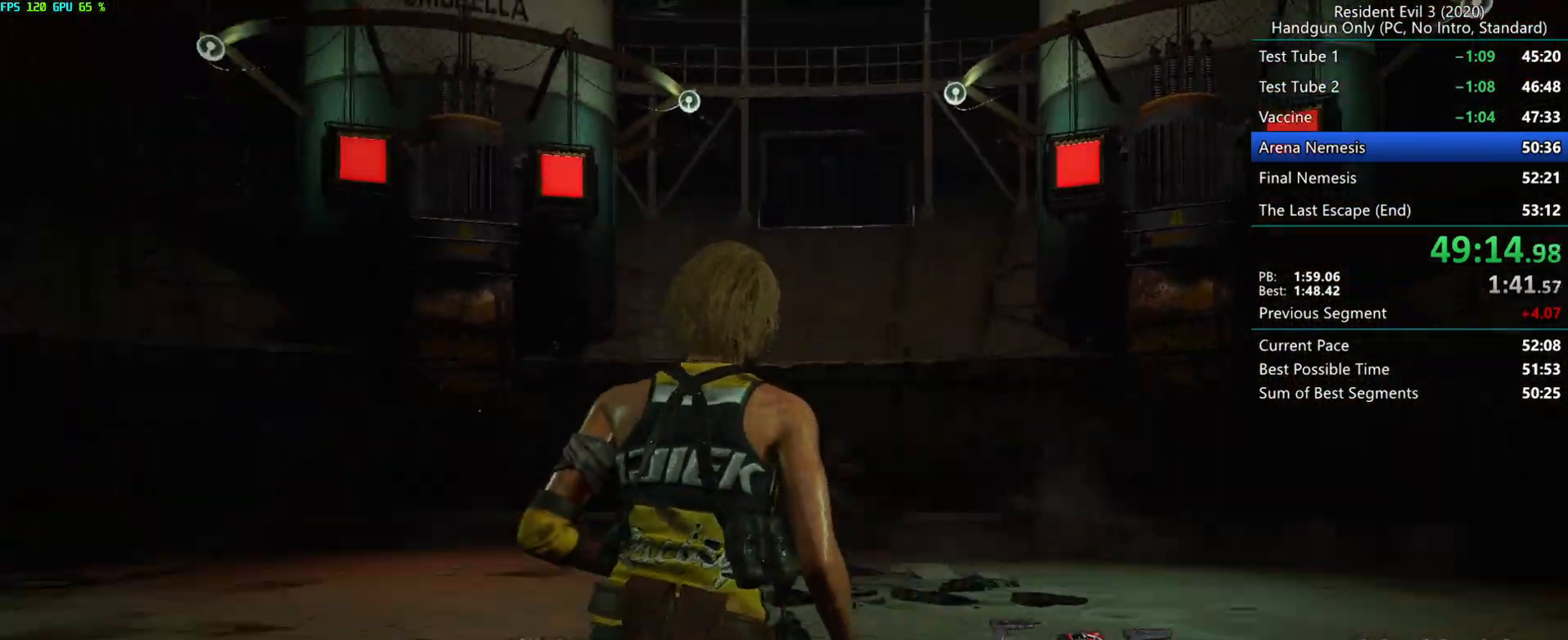
{"keys": ["r"], "mouse": [], "events": [[100, "r", "up"], [400, "r", "down"]]}
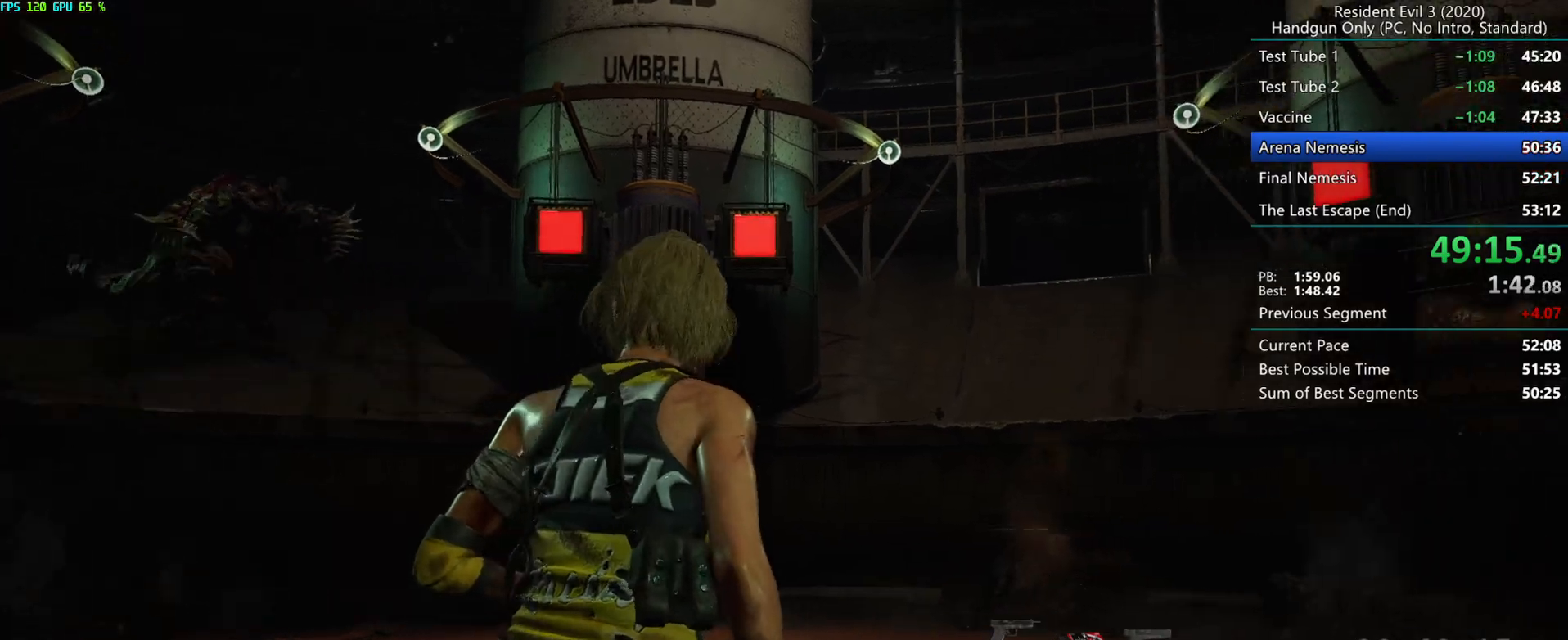
{"keys": ["r"], "mouse": [], "events": []}
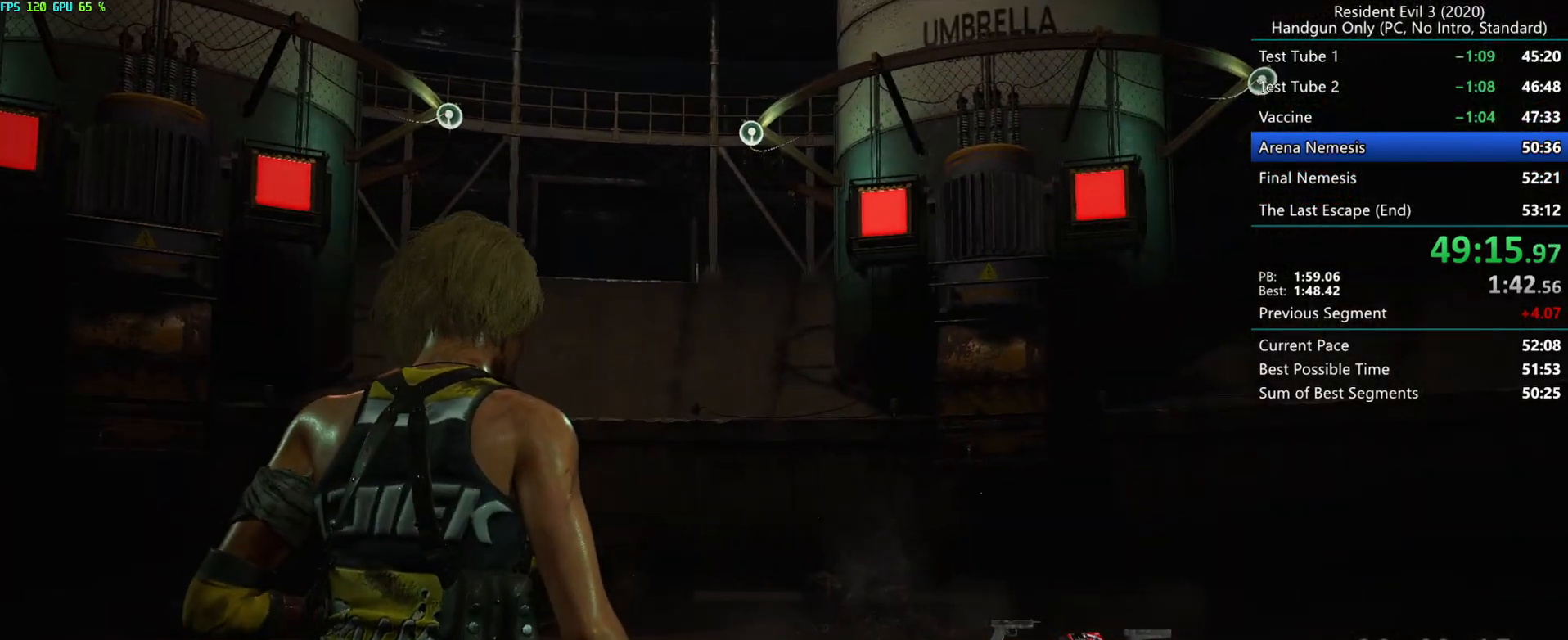
{"keys": [], "mouse": [], "events": [[117, "r", "up"]]}
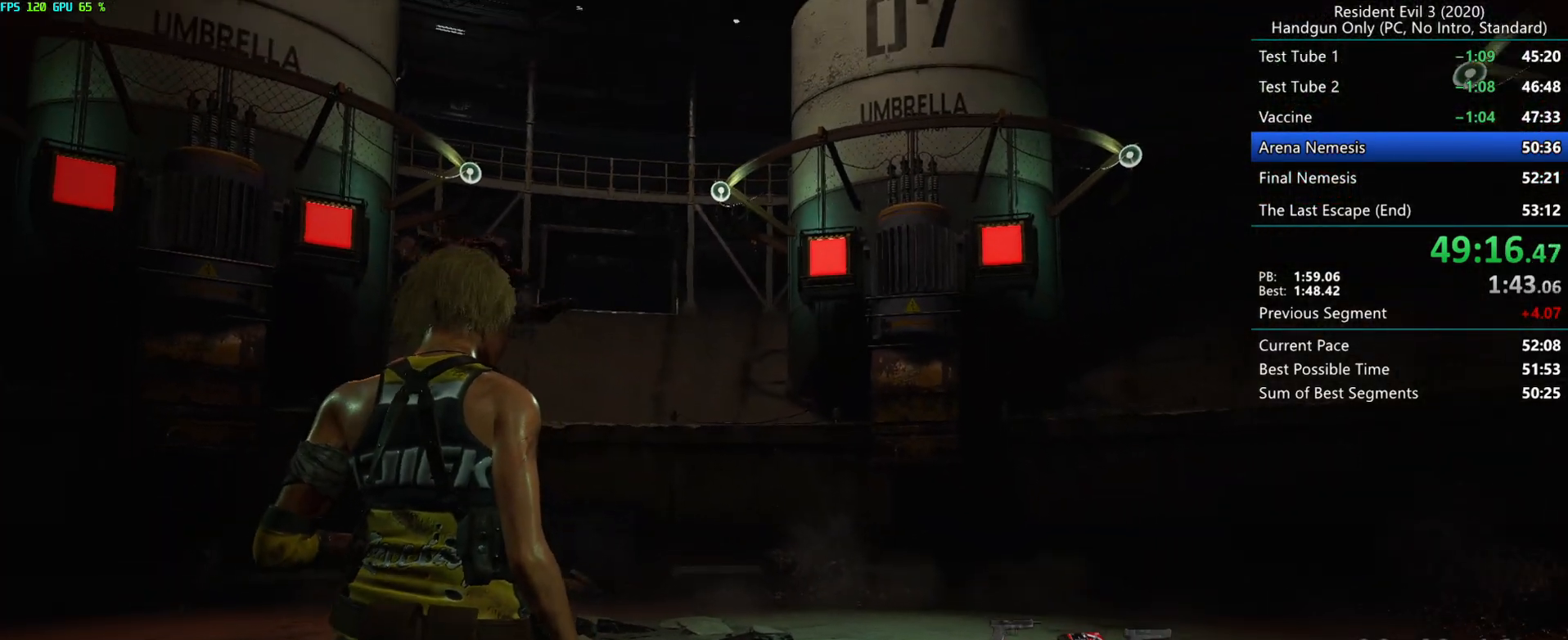
{"keys": [], "mouse": [], "events": []}
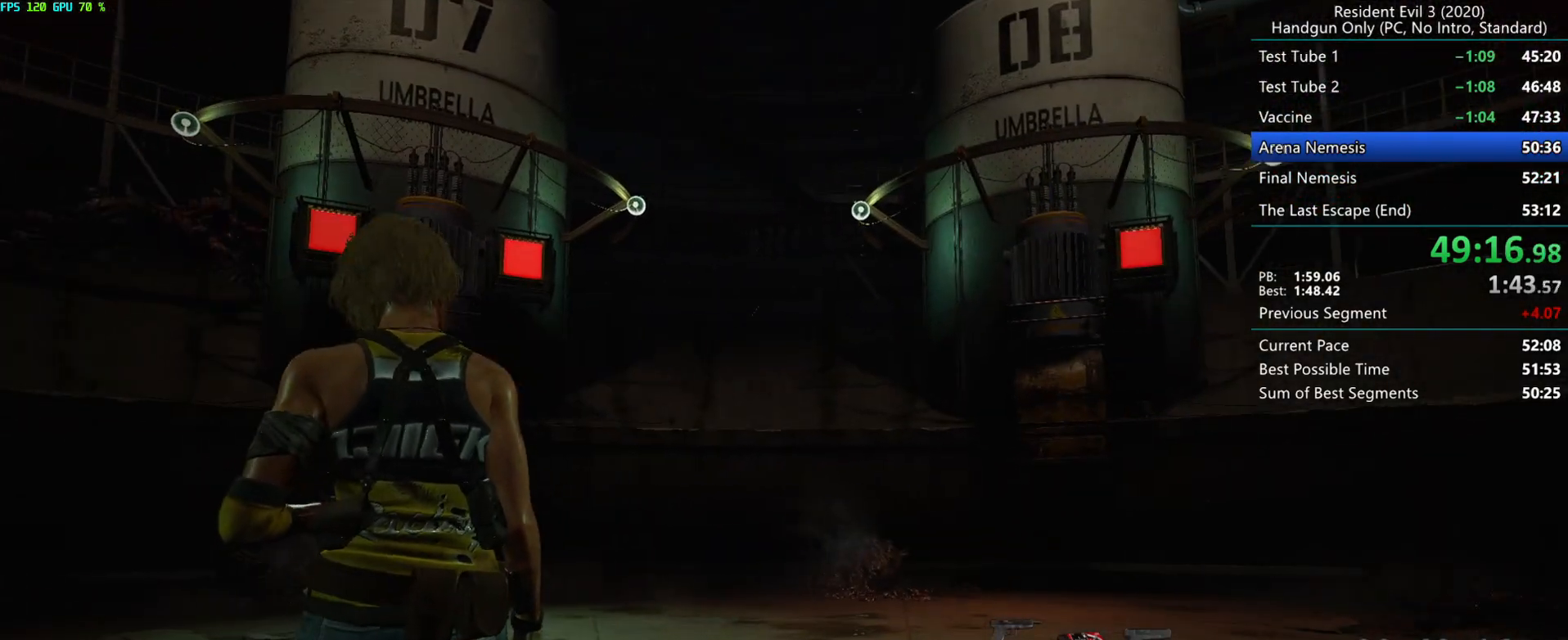
{"keys": [], "mouse": [], "events": []}
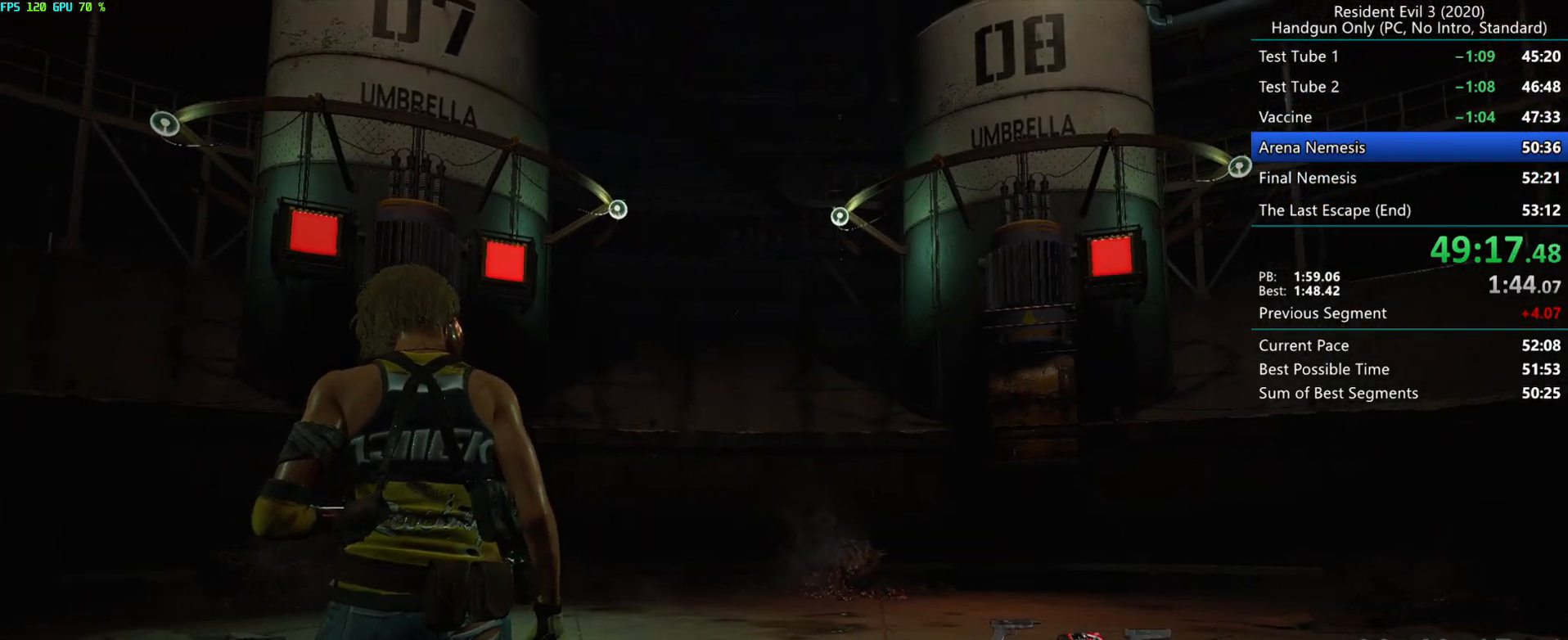
{"keys": [], "mouse": [], "events": []}
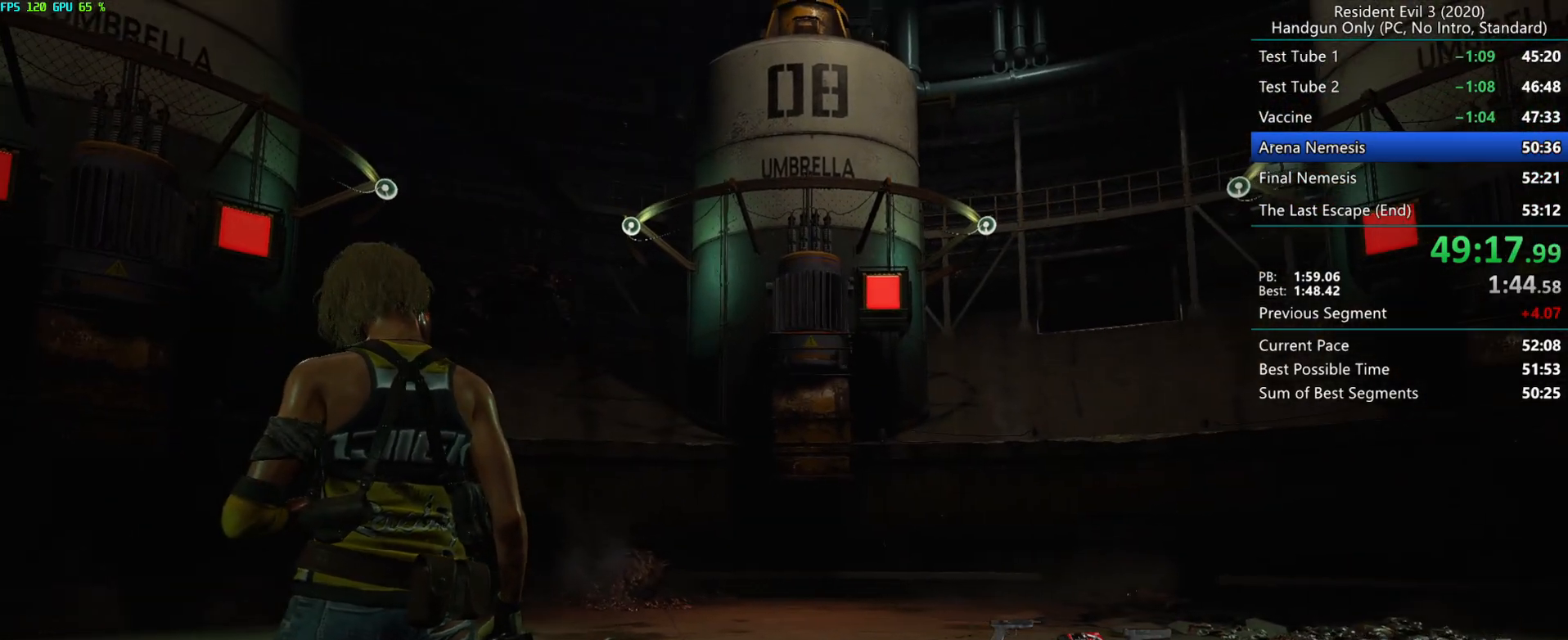
{"keys": [], "mouse": [], "events": []}
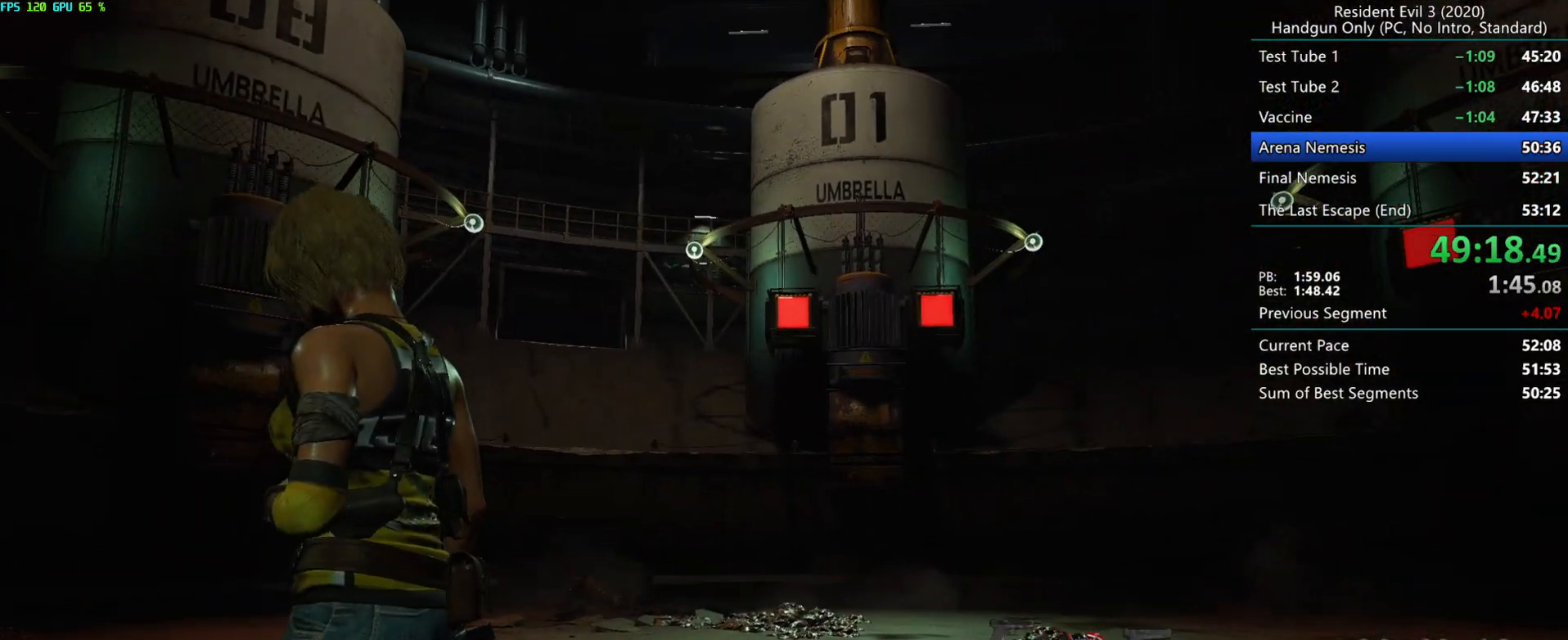
{"keys": [], "mouse": [], "events": []}
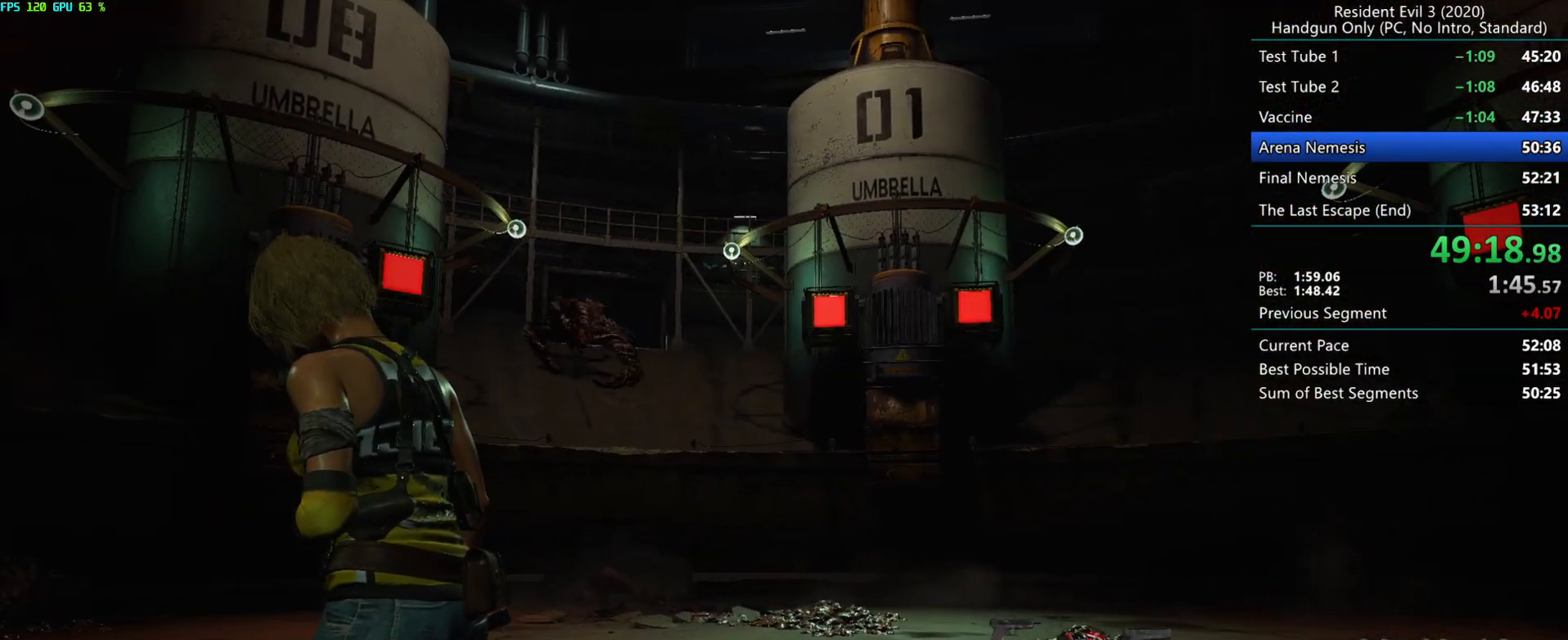
{"keys": [], "mouse": [], "events": []}
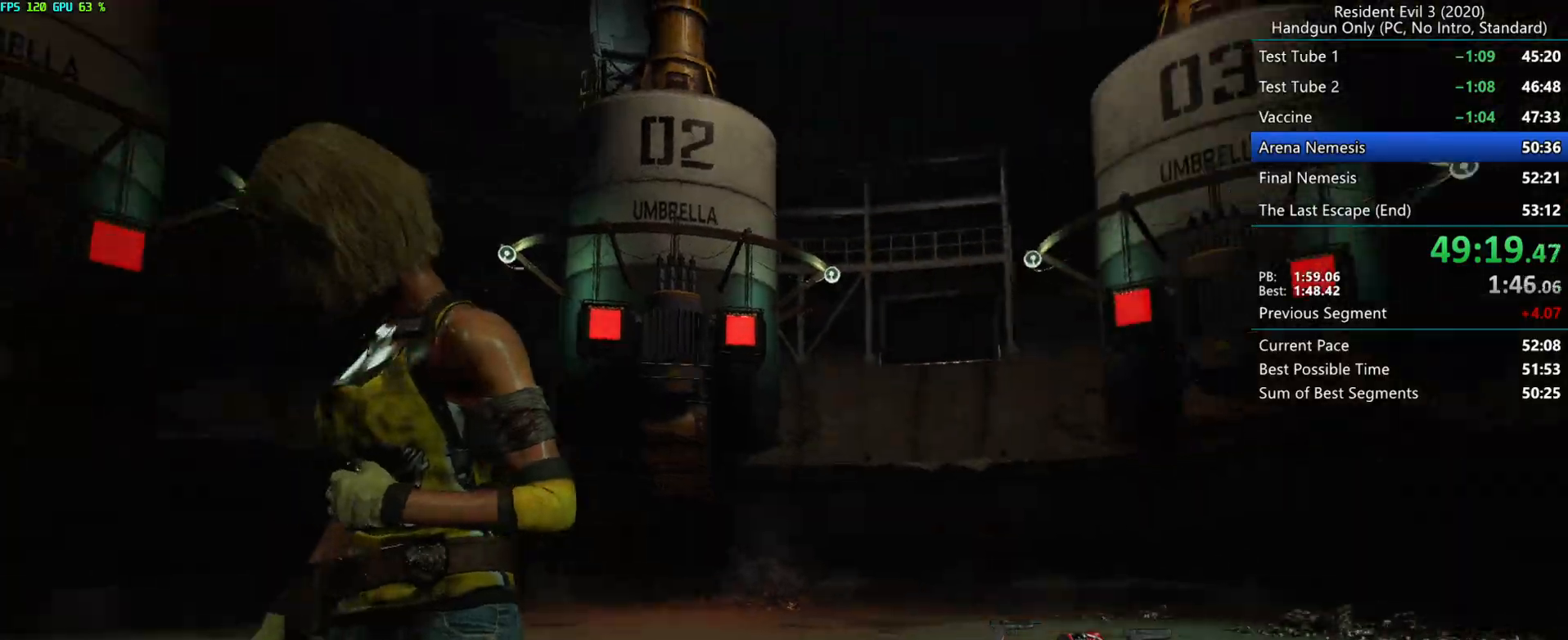
{"keys": ["g", "r"], "mouse": [], "events": [[100, "r", "down"], [200, "mouse_mb4", "down"], [300, "mouse_mb4", "up"], [350, "g", "down"]]}
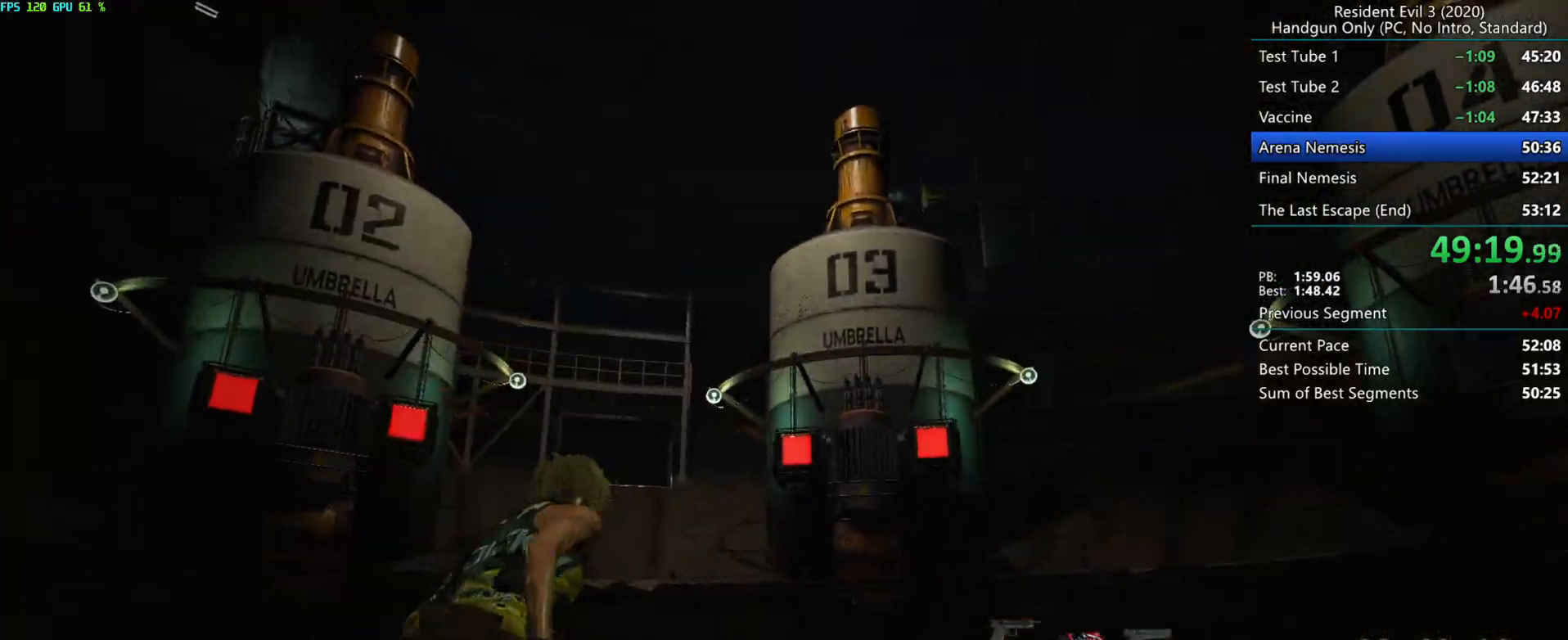
{"keys": ["g", "r"], "mouse": ["left"], "events": [[417, "mouse_left", "down"]]}
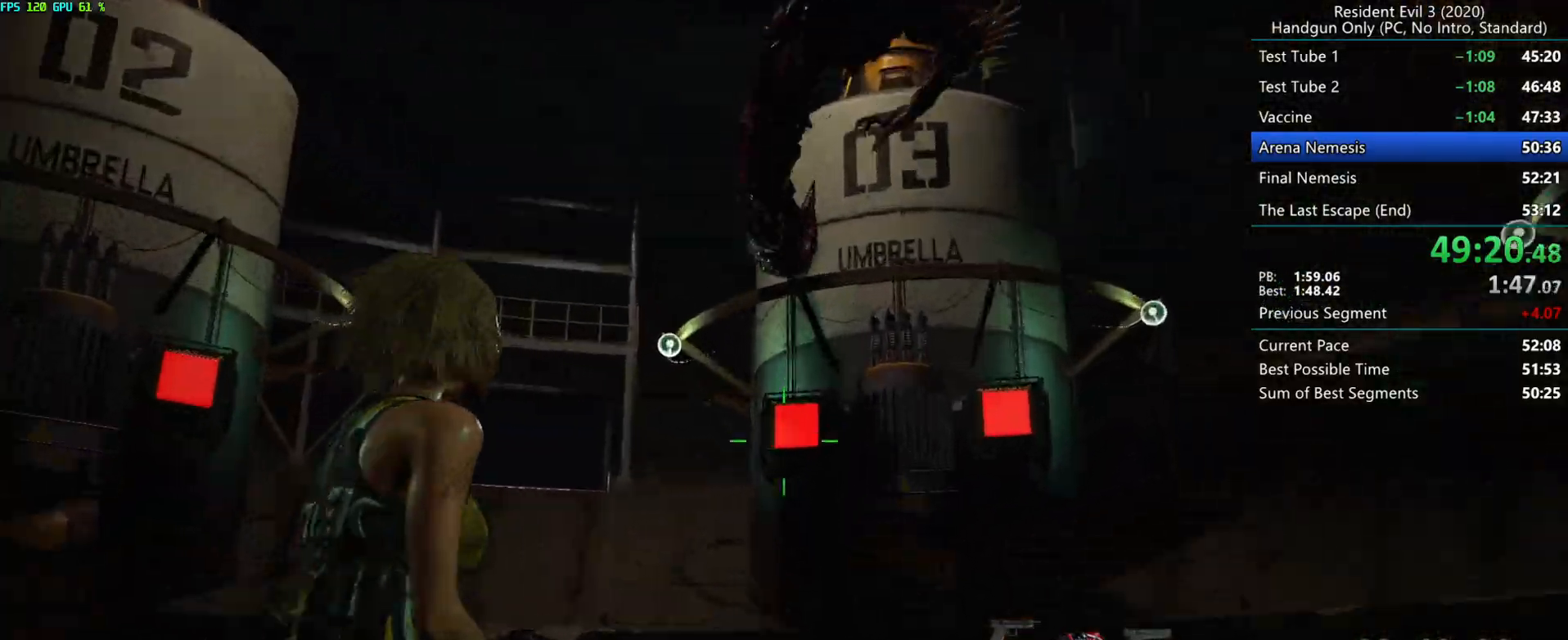
{"keys": [], "mouse": ["left"], "events": [[250, "mouse_right", "down"], [333, "g", "up"], [367, "r", "up"], [383, "mouse_right", "up"]]}
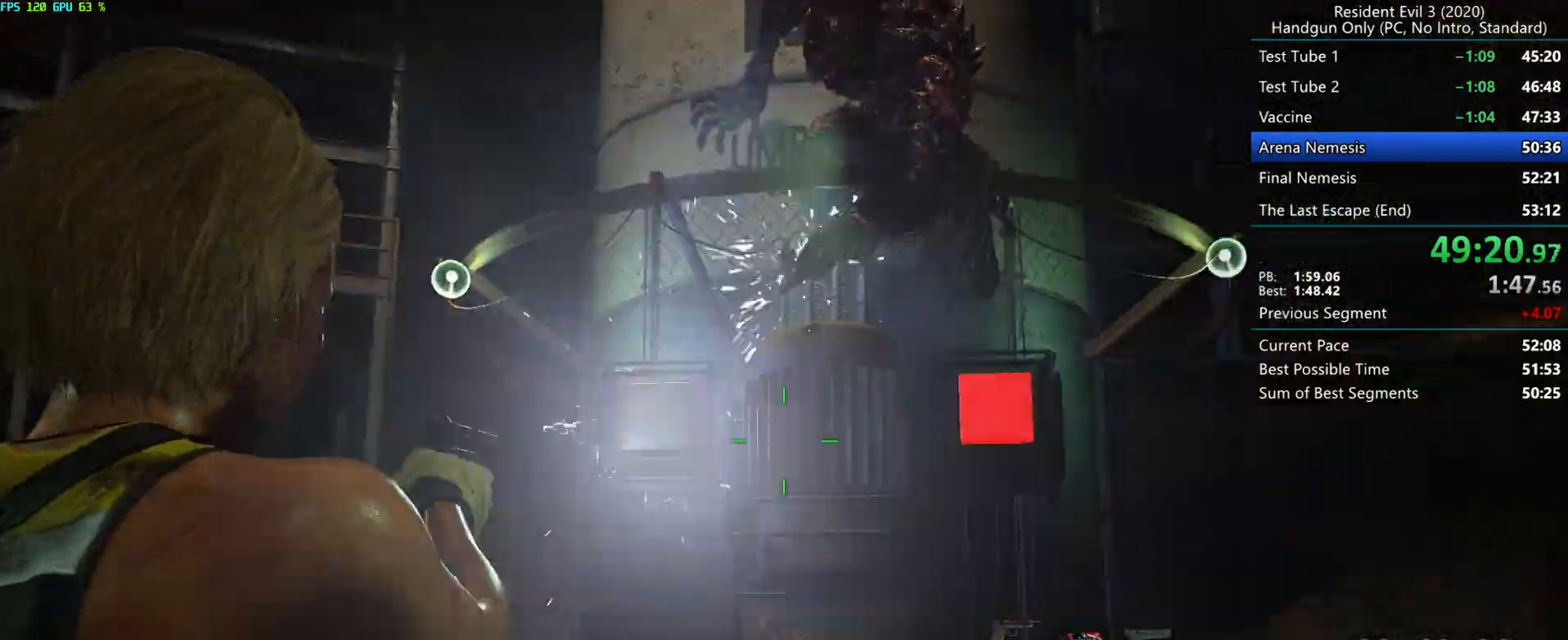
{"keys": ["w"], "mouse": [], "events": [[267, "mouse_right", "down"], [417, "mouse_right", "up"], [450, "mouse_left", "up"], [483, "w", "down"]]}
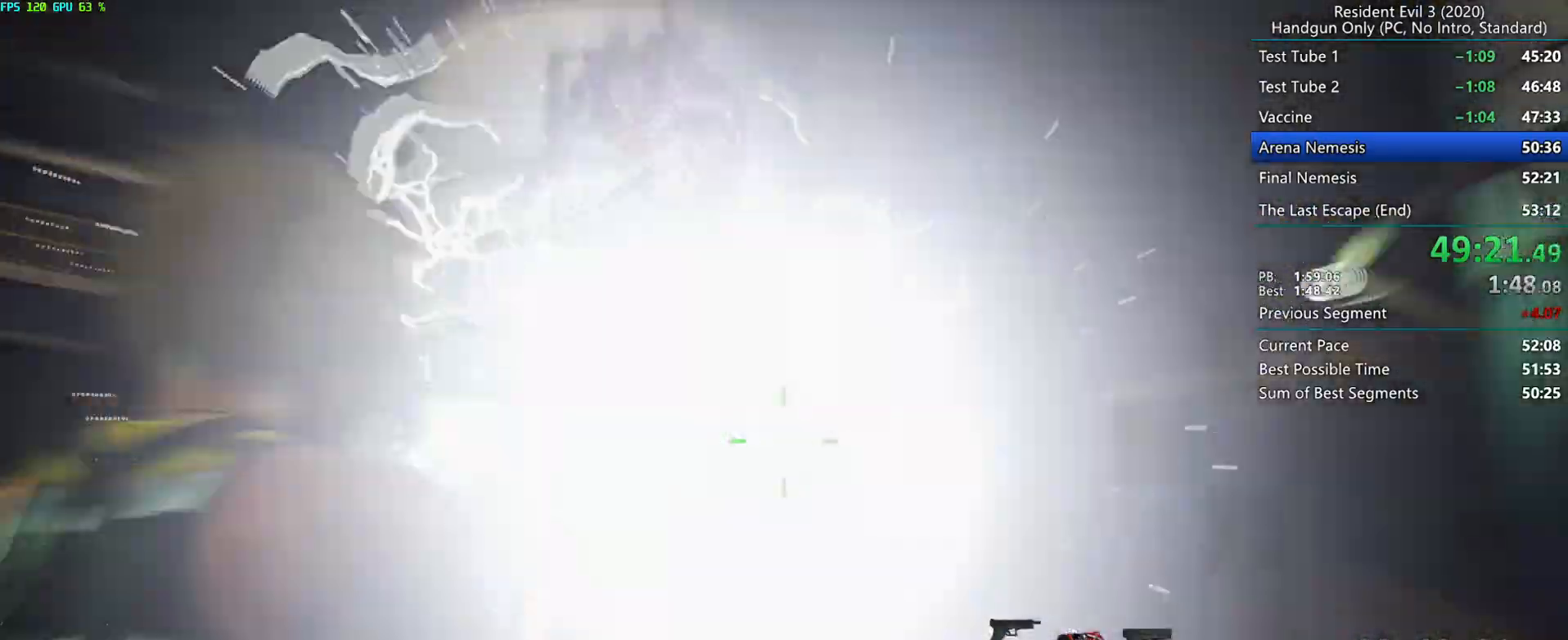
{"keys": ["g", "r"], "mouse": [], "events": [[83, "w", "up"], [167, "r", "down"], [233, "mouse_mb4", "down"], [333, "mouse_mb4", "up"], [433, "mouse_mb4", "down"], [450, "g", "down"], [500, "mouse_mb4", "up"]]}
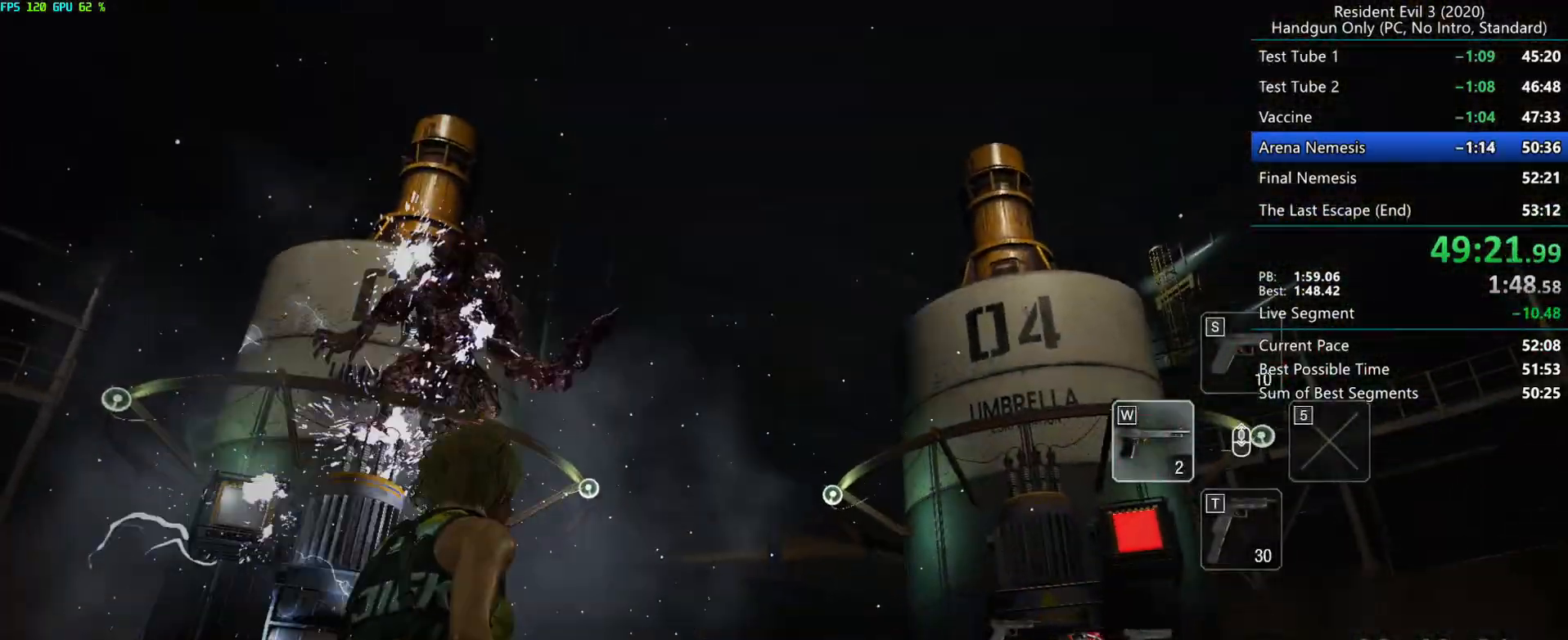
{"keys": ["g", "r"], "mouse": ["left"], "events": [[500, "mouse_left", "down"]]}
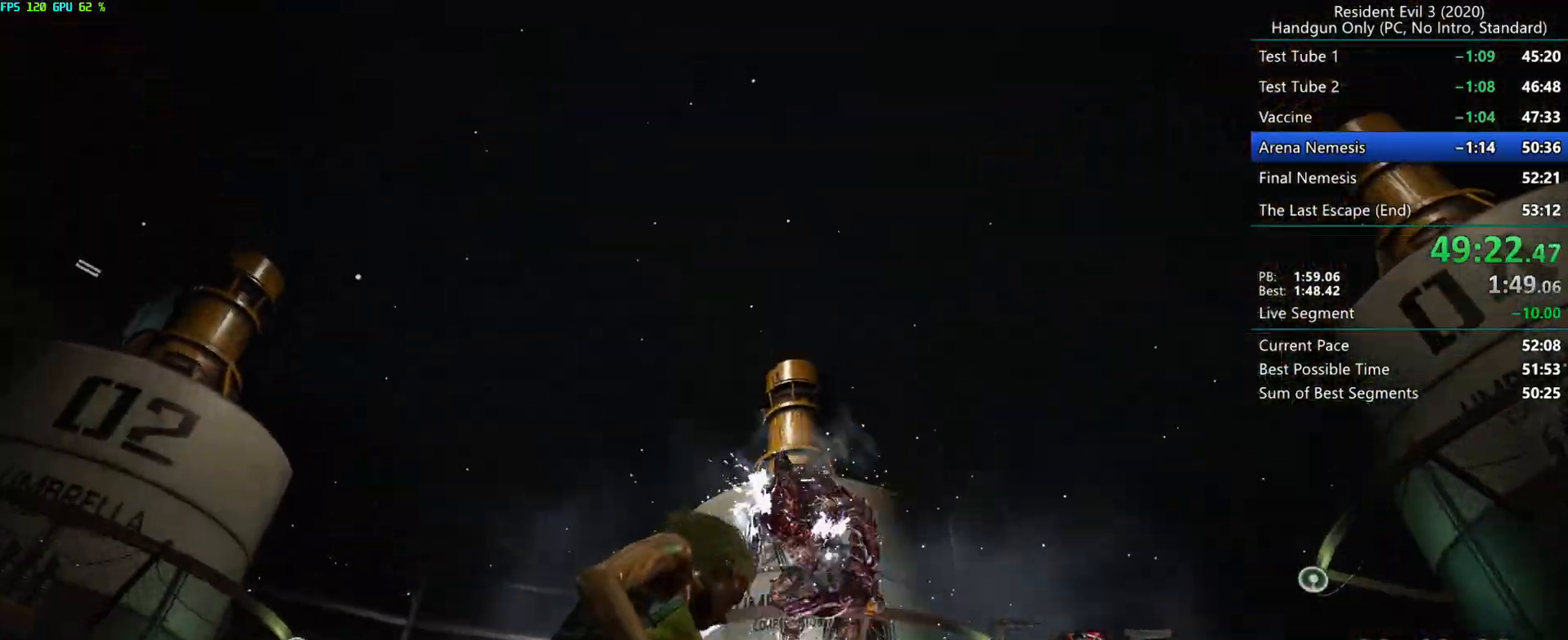
{"keys": [], "mouse": ["left"], "events": [[250, "r", "up"], [317, "g", "up"]]}
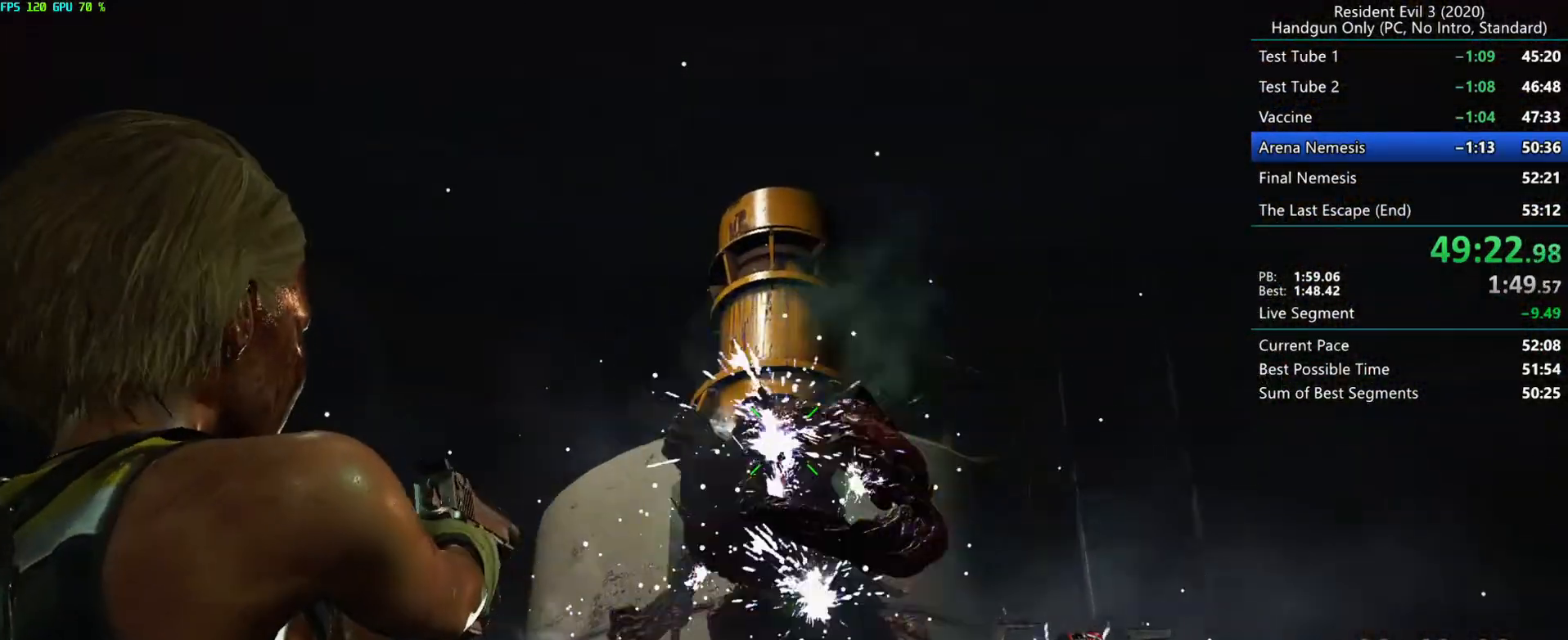
{"keys": [], "mouse": ["left", "right"], "events": [[167, "mouse_right", "down"]]}
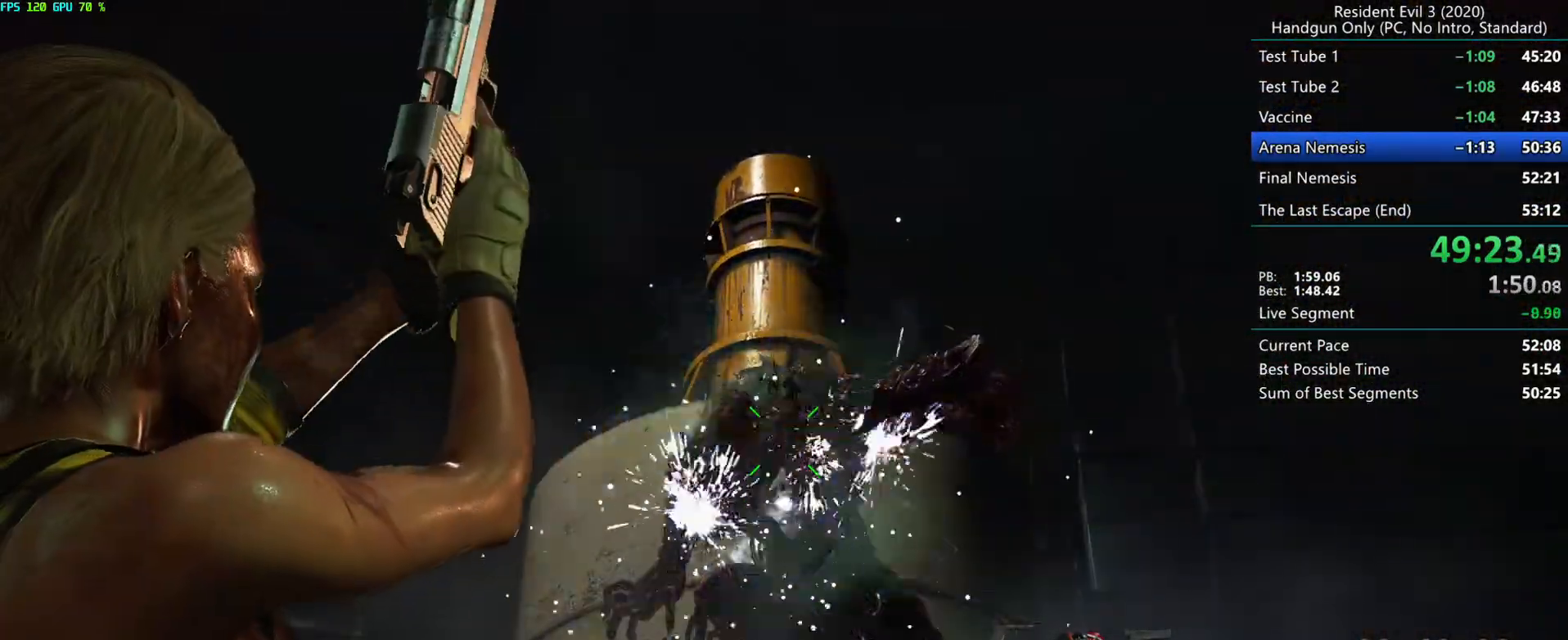
{"keys": [], "mouse": ["left", "right"], "events": []}
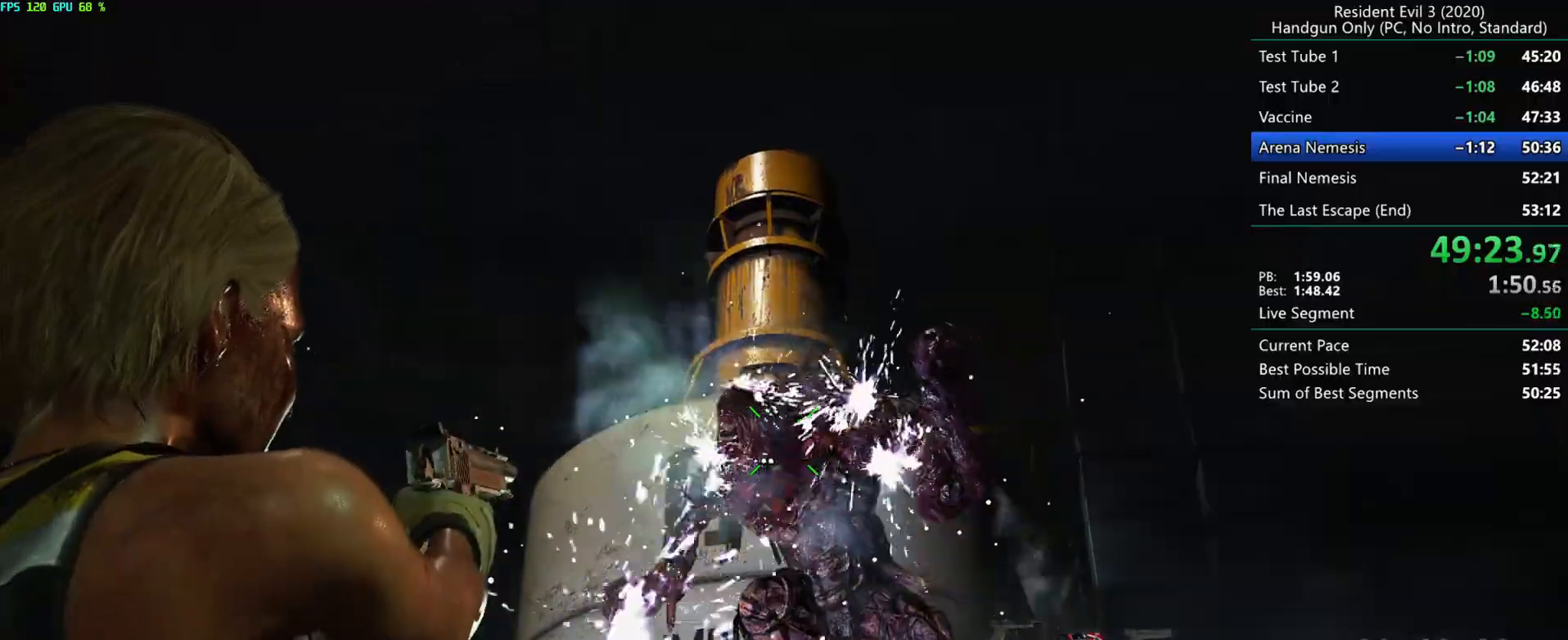
{"keys": [], "mouse": ["right"], "events": [[500, "mouse_left", "up"]]}
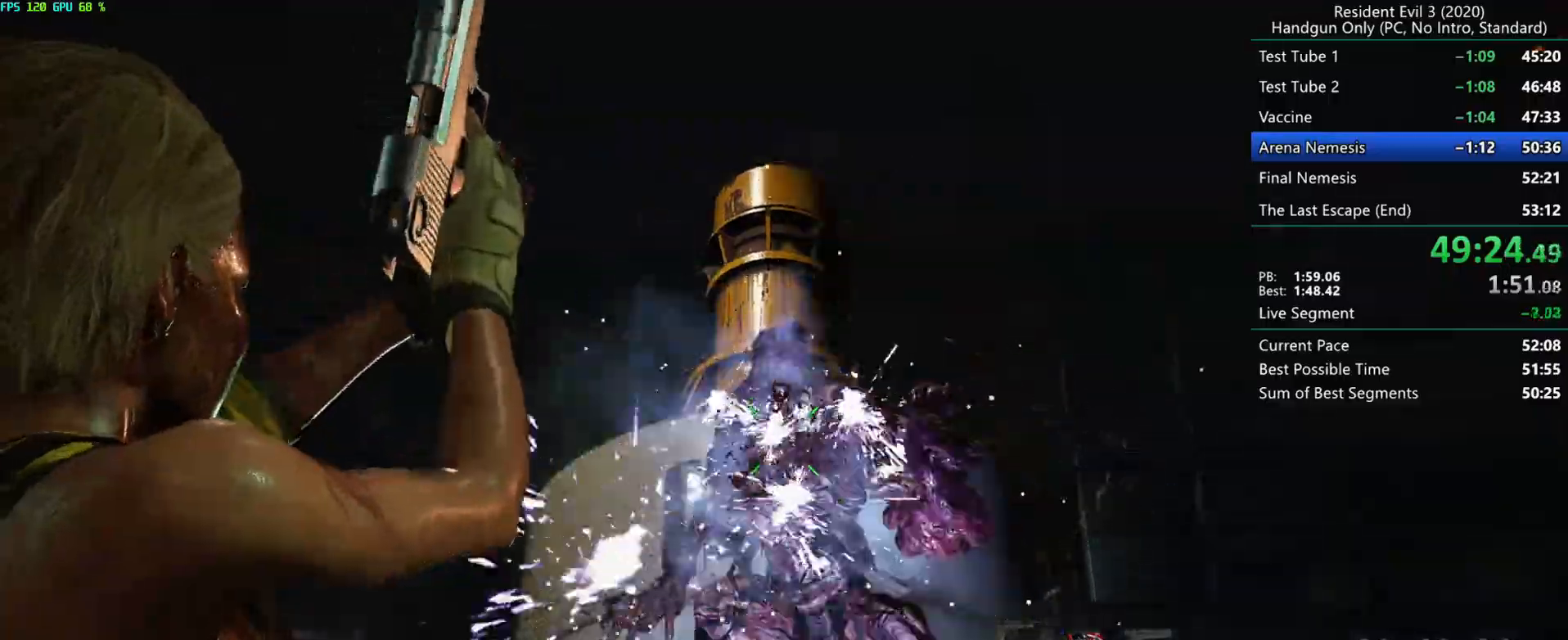
{"keys": ["g"], "mouse": ["mb4"], "events": [[17, "mouse_right", "up"], [33, "t", "down"], [167, "t", "up"], [233, "r", "down"], [317, "g", "down"], [333, "r", "up"], [350, "mouse_mb4", "down"], [417, "mouse_mb4", "up"], [483, "mouse_mb4", "down"]]}
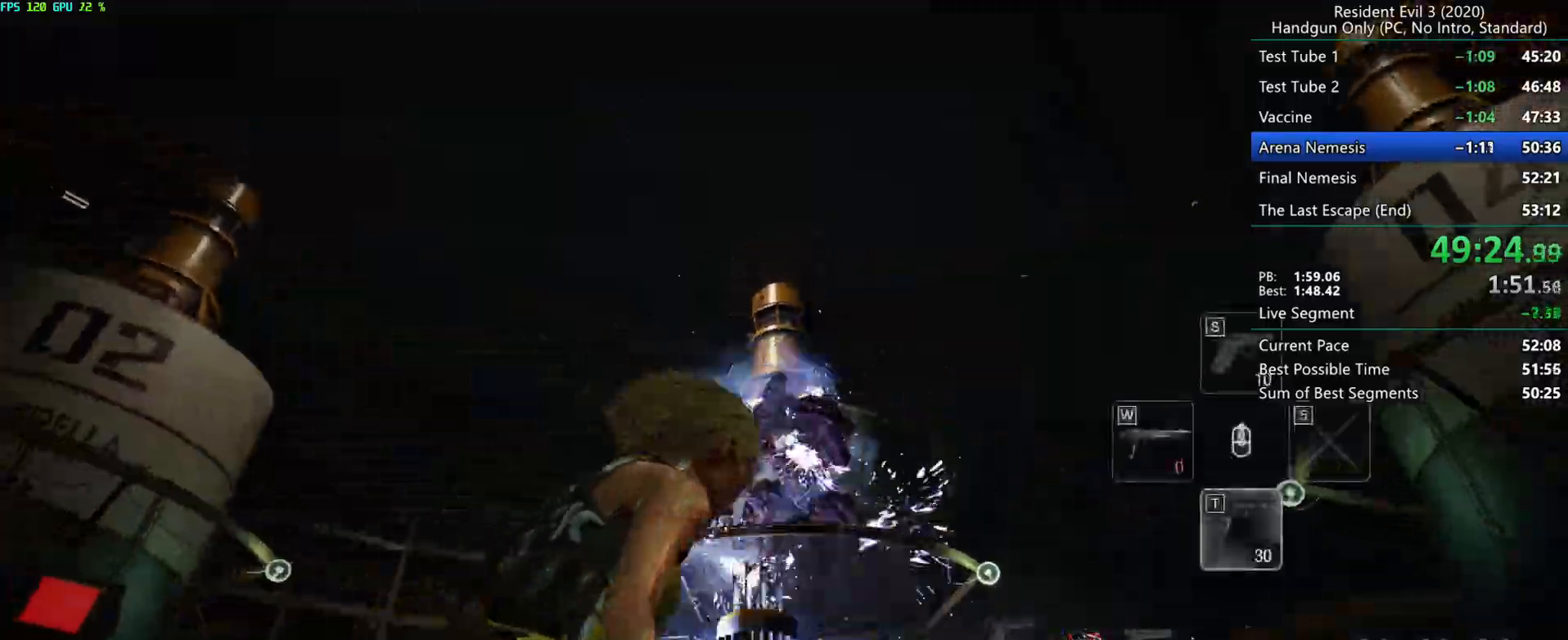
{"keys": ["g", "r"], "mouse": ["left", "right"], "events": [[67, "mouse_mb4", "up"], [250, "mouse_left", "down"], [317, "r", "down"], [433, "mouse_right", "down"]]}
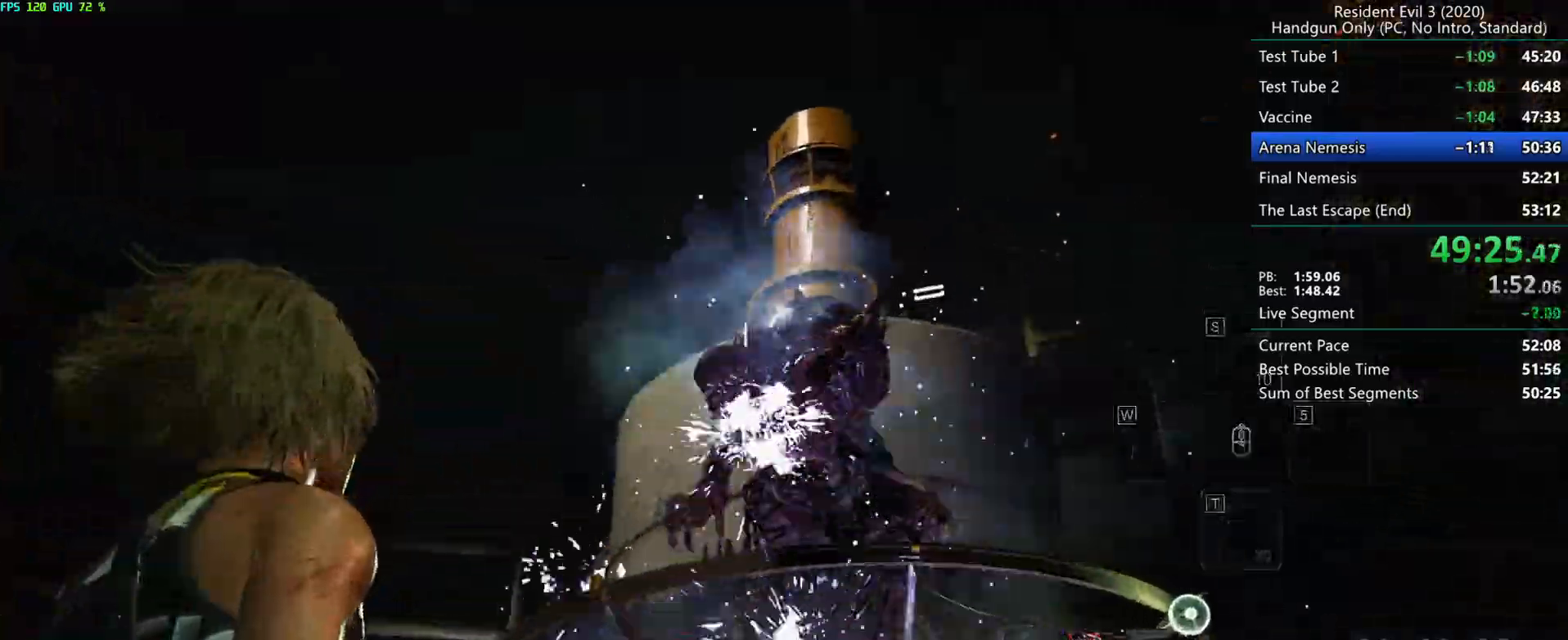
{"keys": ["g"], "mouse": ["left", "right"], "events": [[200, "r", "up"], [350, "g", "up"], [417, "g", "down"]]}